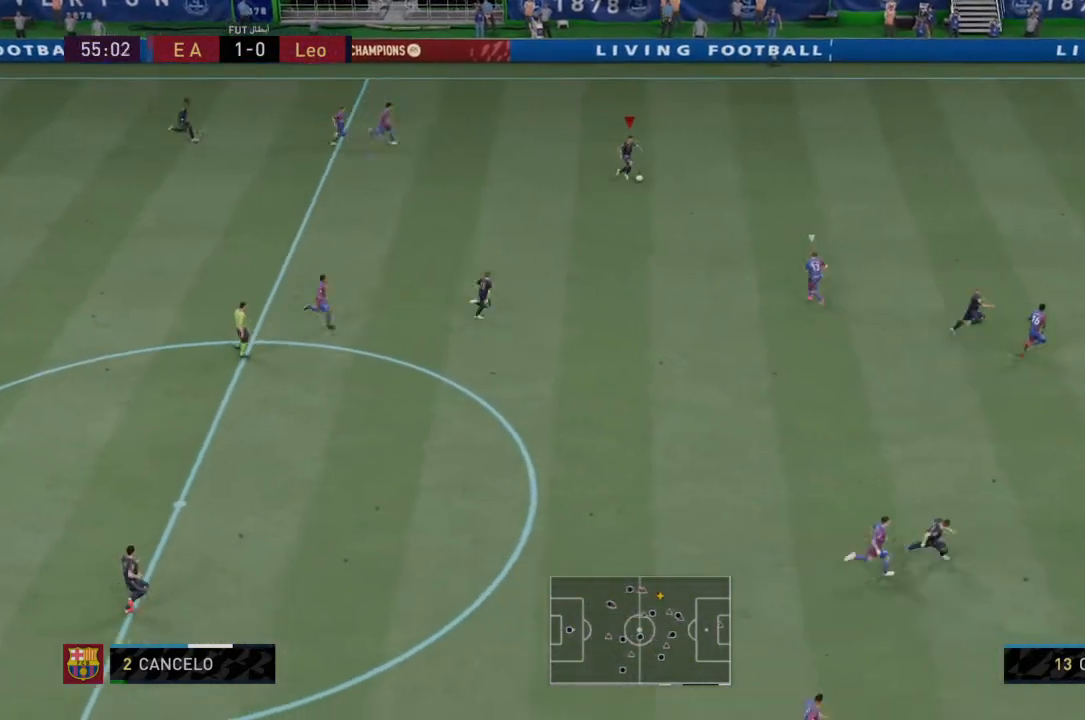
Gameplay with a controller (PlayStation layout); each line is a JSON object with the inputs held at the frame after it. "events" lists button and stick changes between this image and that frame as [ms after this image, input, new state], when the widget could be followed in between. Not read: L3 R3.
{"buttons": [], "left_stick": "down", "right_stick": "center", "events": [[33, "left_stick", "down"], [133, "CROSS", "up"]]}
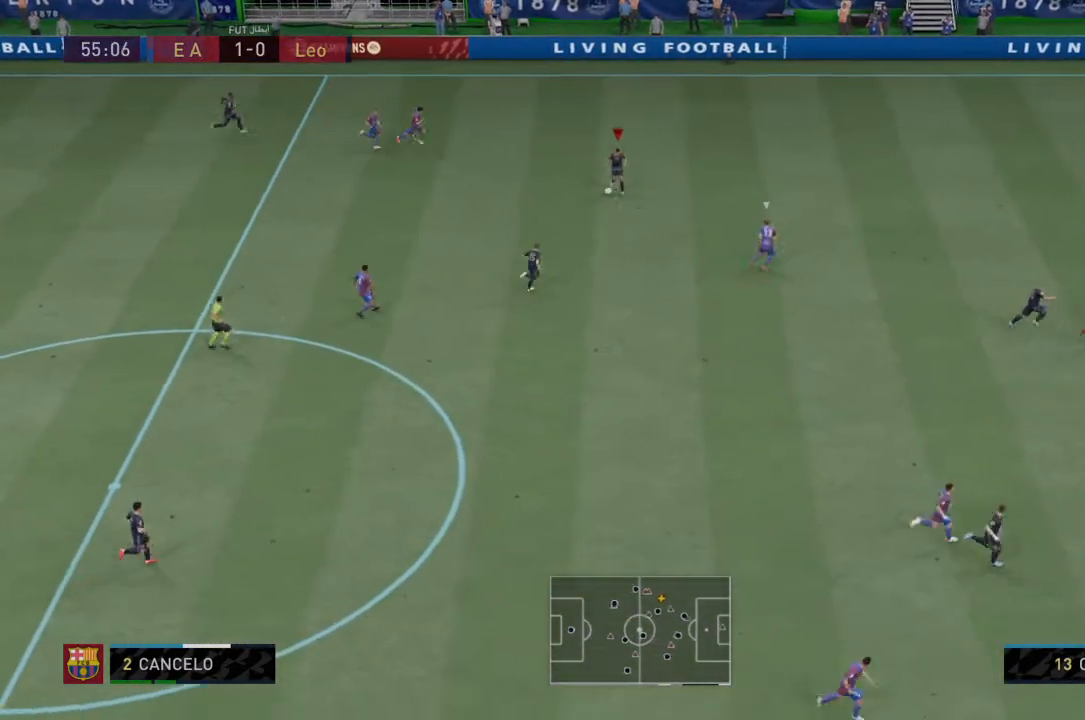
{"buttons": [], "left_stick": "down", "right_stick": "center", "events": []}
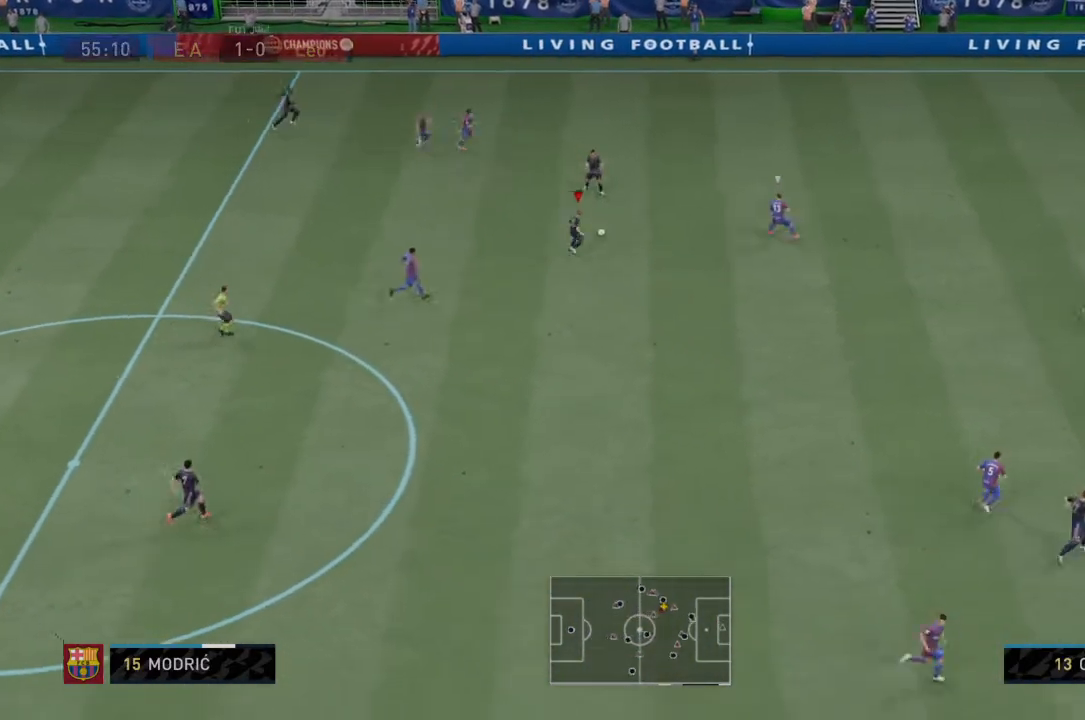
{"buttons": [], "left_stick": "down", "right_stick": "center", "events": []}
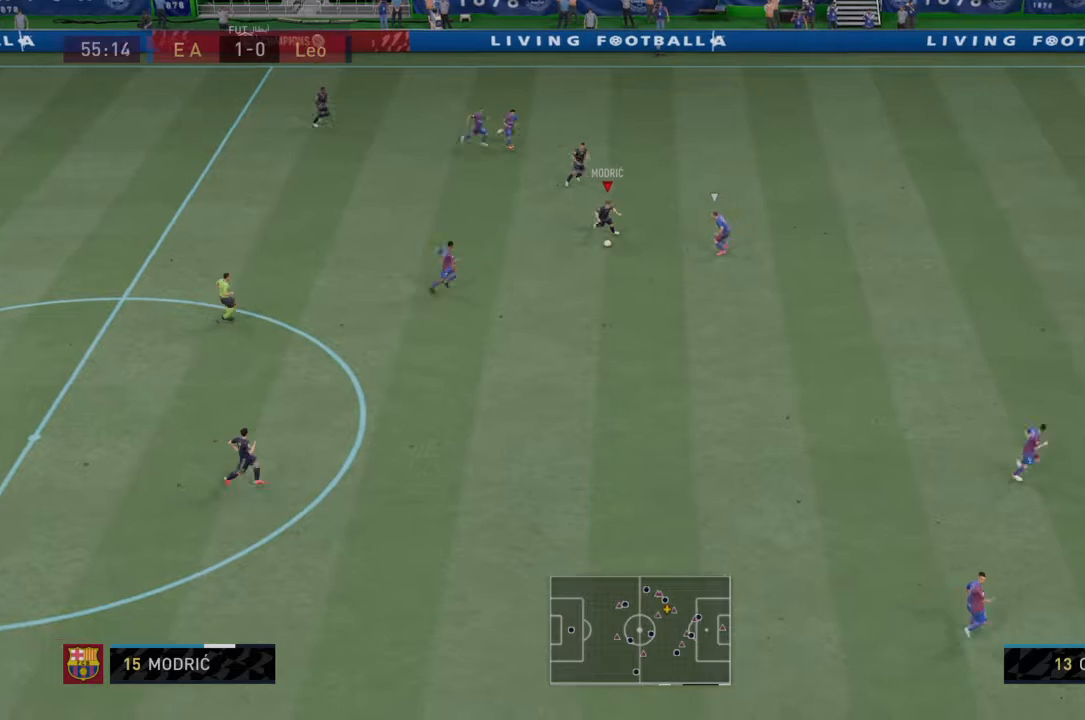
{"buttons": [], "left_stick": "left", "right_stick": "center", "events": [[267, "left_stick", "left"]]}
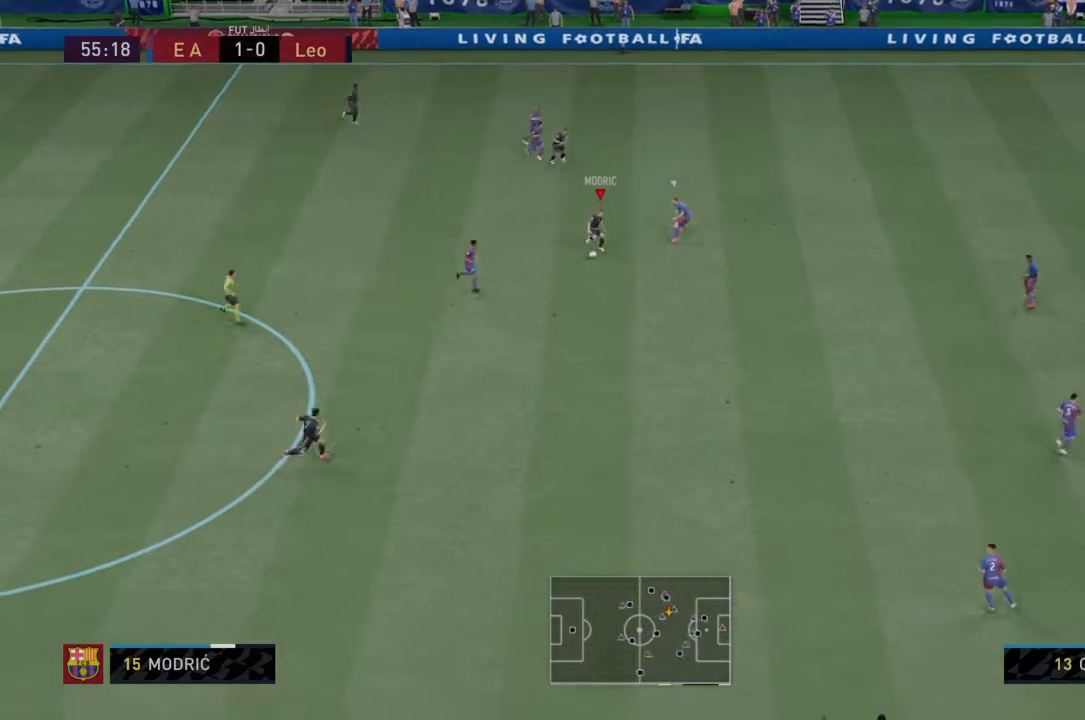
{"buttons": [], "left_stick": "down", "right_stick": "center", "events": [[300, "left_stick", "down-left"], [434, "left_stick", "down"]]}
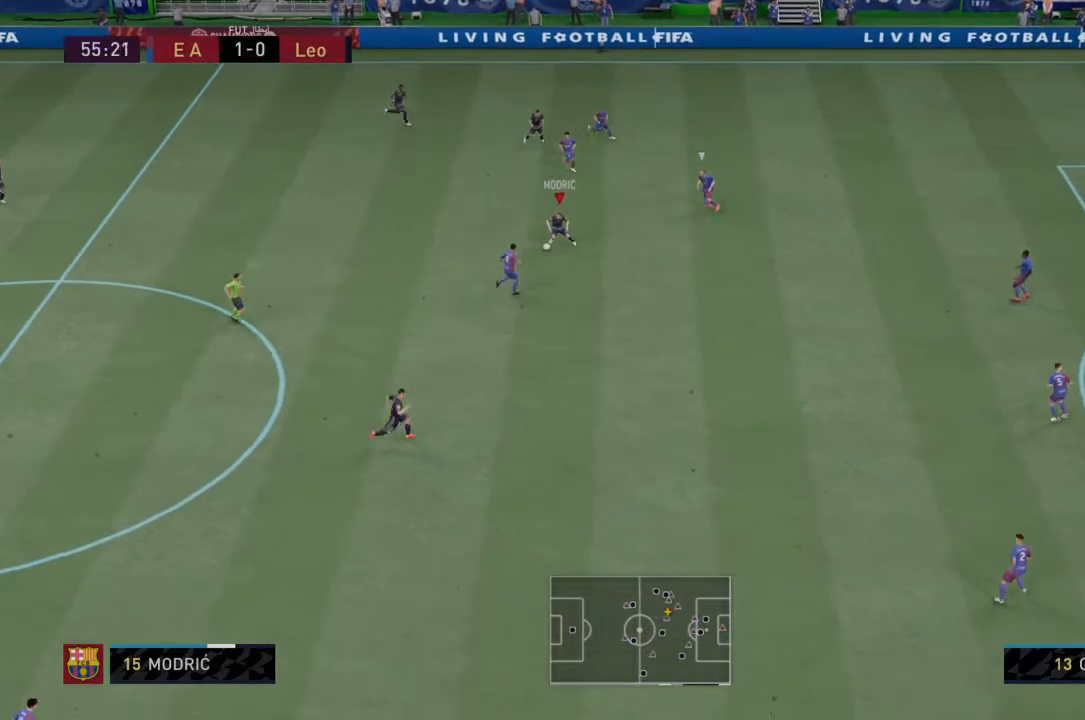
{"buttons": ["R2"], "left_stick": "down", "right_stick": "center", "events": [[301, "R2", "down"]]}
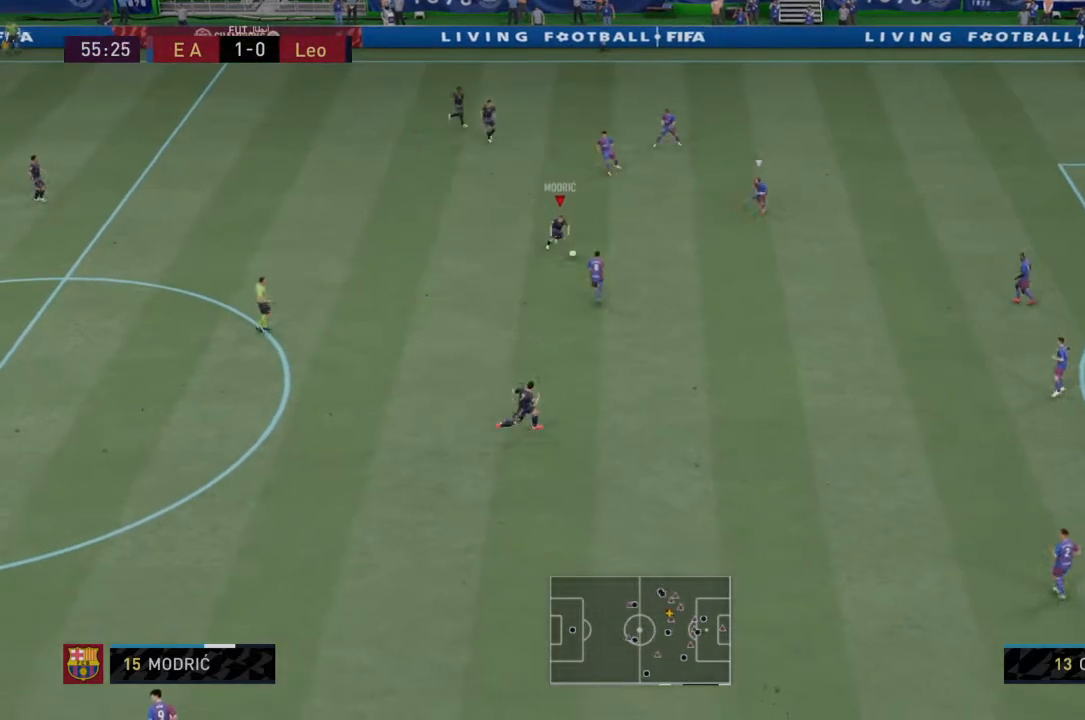
{"buttons": [], "left_stick": "down-left", "right_stick": "down-left", "events": [[100, "left_stick", "down-left"], [133, "R2", "up"], [233, "right_stick", "down-left"]]}
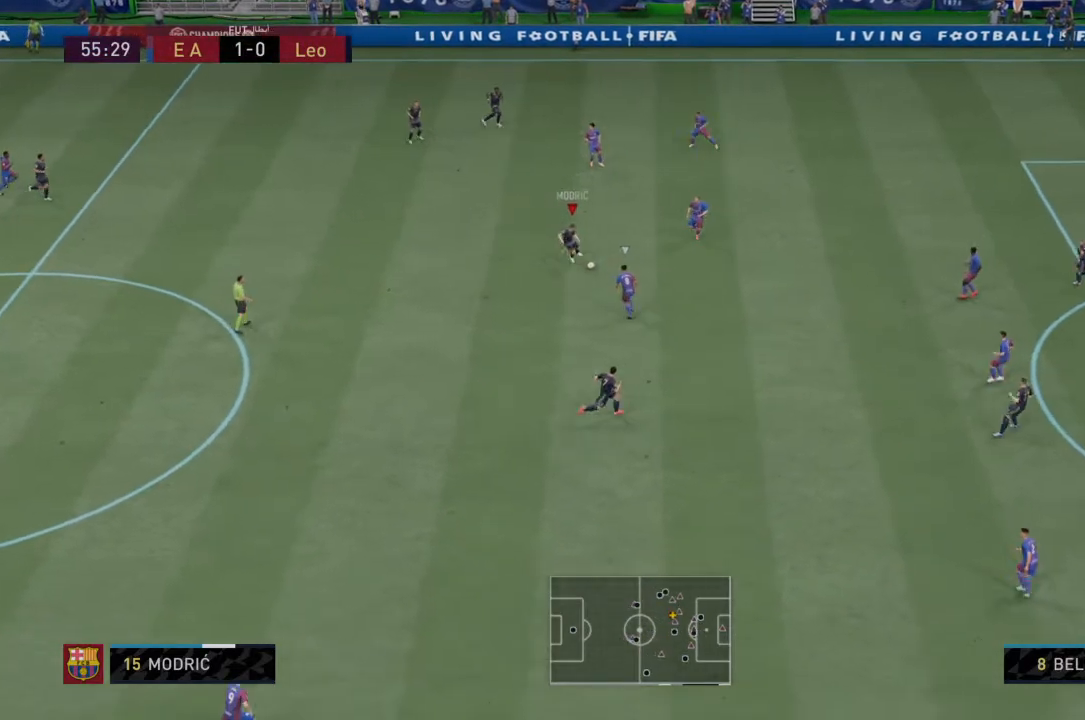
{"buttons": [], "left_stick": "left", "right_stick": "center", "events": [[134, "right_stick", "center"], [201, "left_stick", "down"], [301, "left_stick", "left"]]}
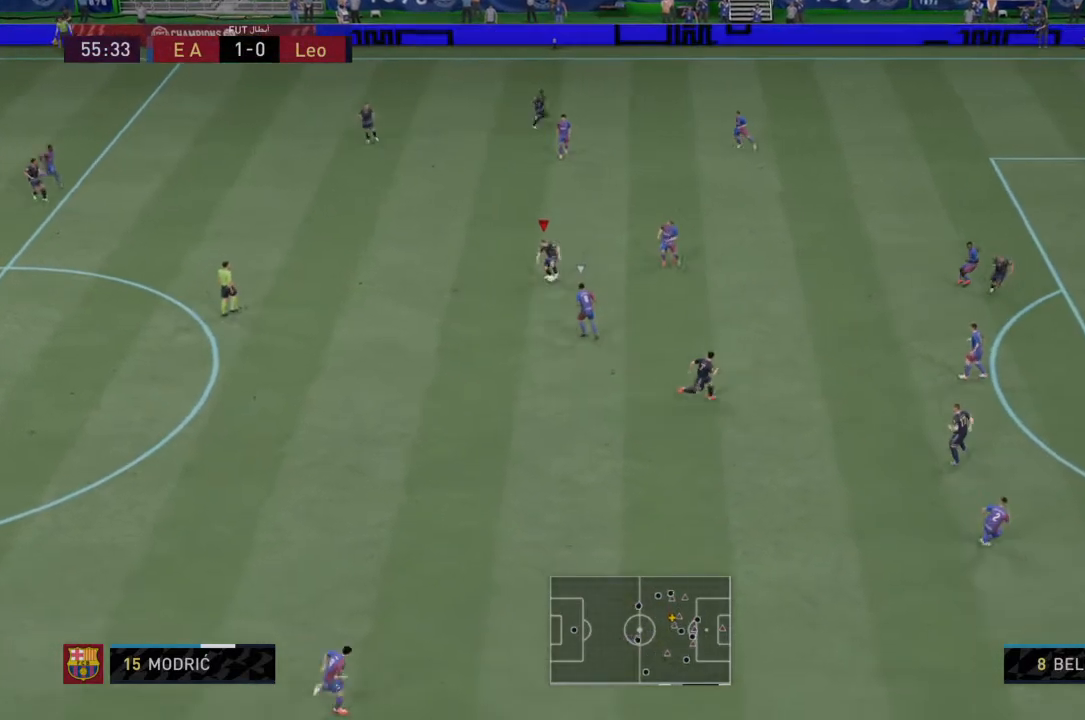
{"buttons": [], "left_stick": "left", "right_stick": "center"}
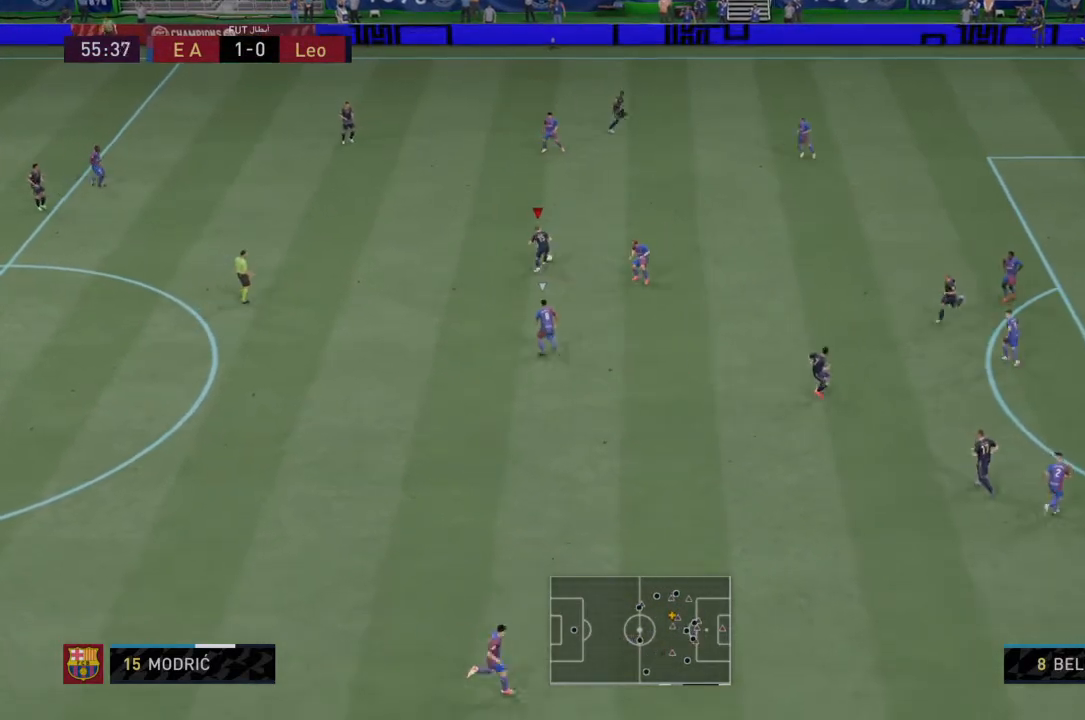
{"buttons": [], "left_stick": "center", "right_stick": "center", "events": [[201, "left_stick", "up-left"], [301, "left_stick", "center"]]}
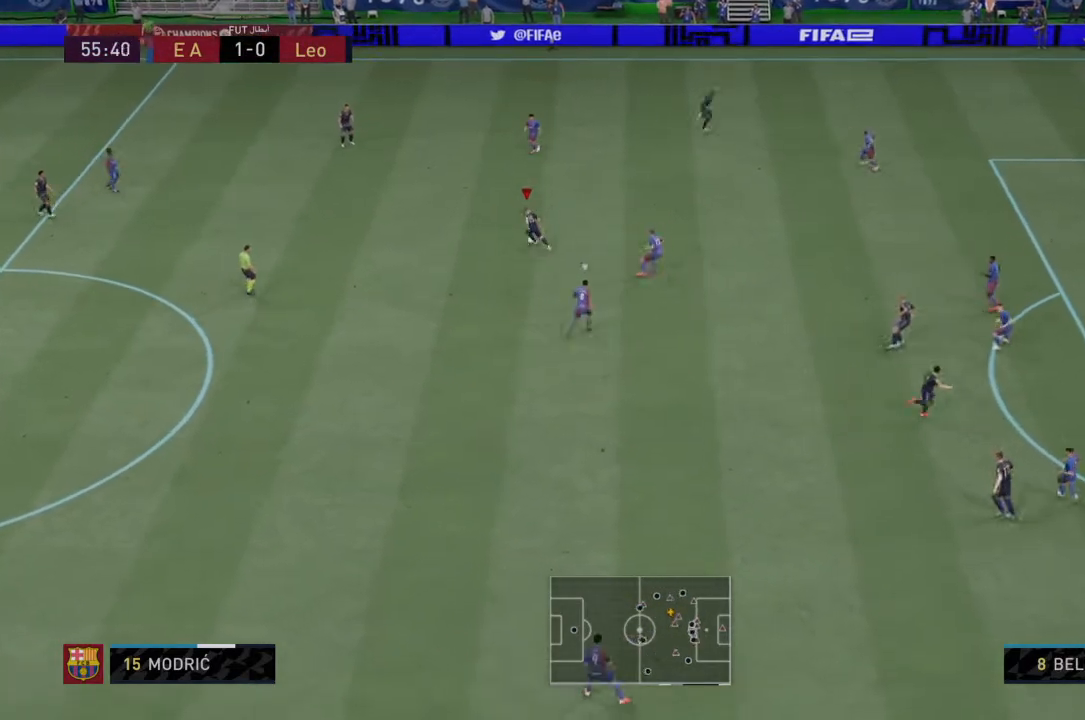
{"buttons": [], "left_stick": "right", "right_stick": "center"}
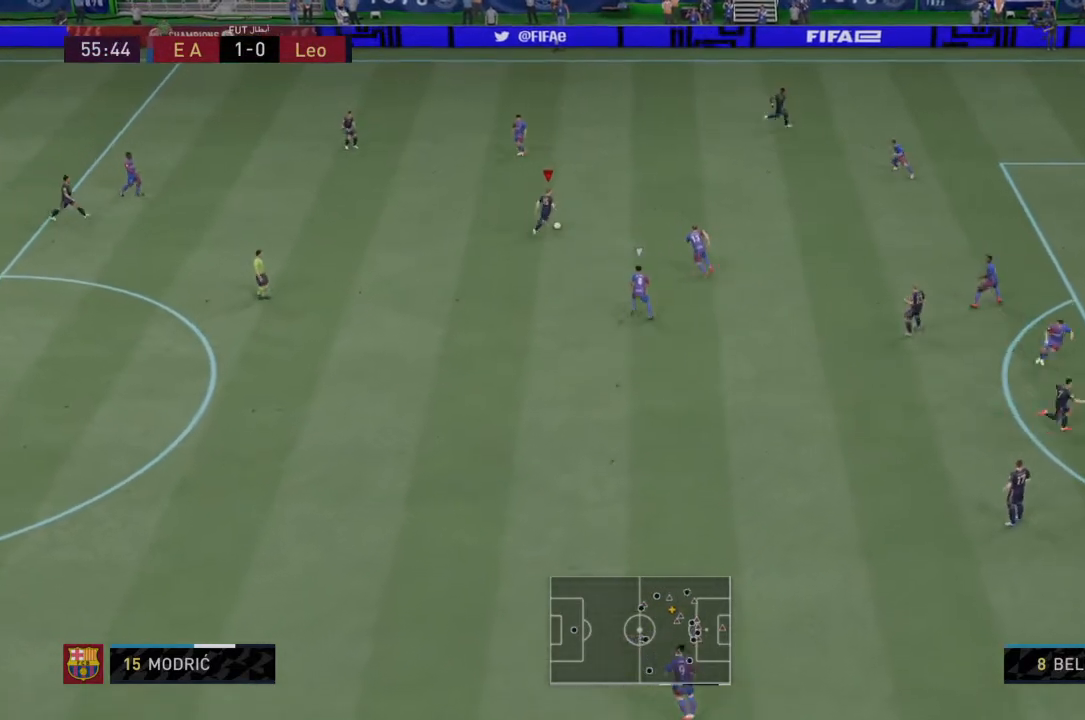
{"buttons": [], "left_stick": "center", "right_stick": "center", "events": [[367, "TRIANGLE", "down"], [467, "TRIANGLE", "up"], [467, "left_stick", "center"]]}
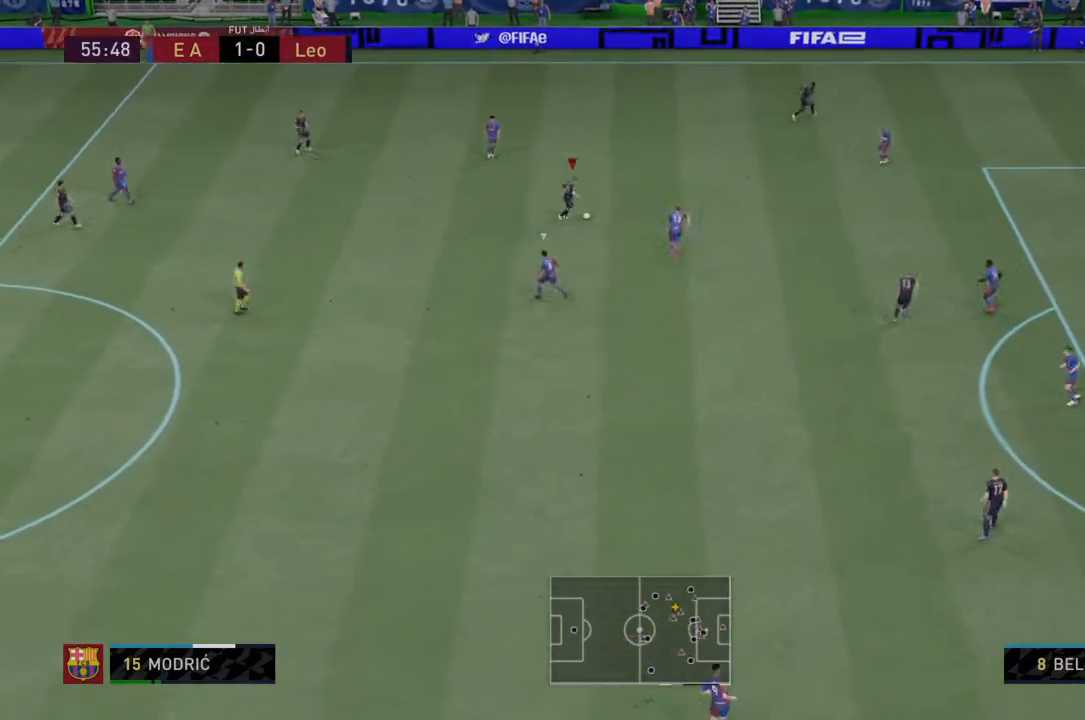
{"buttons": [], "left_stick": "up-left", "right_stick": "center", "events": [[100, "left_stick", "up-left"]]}
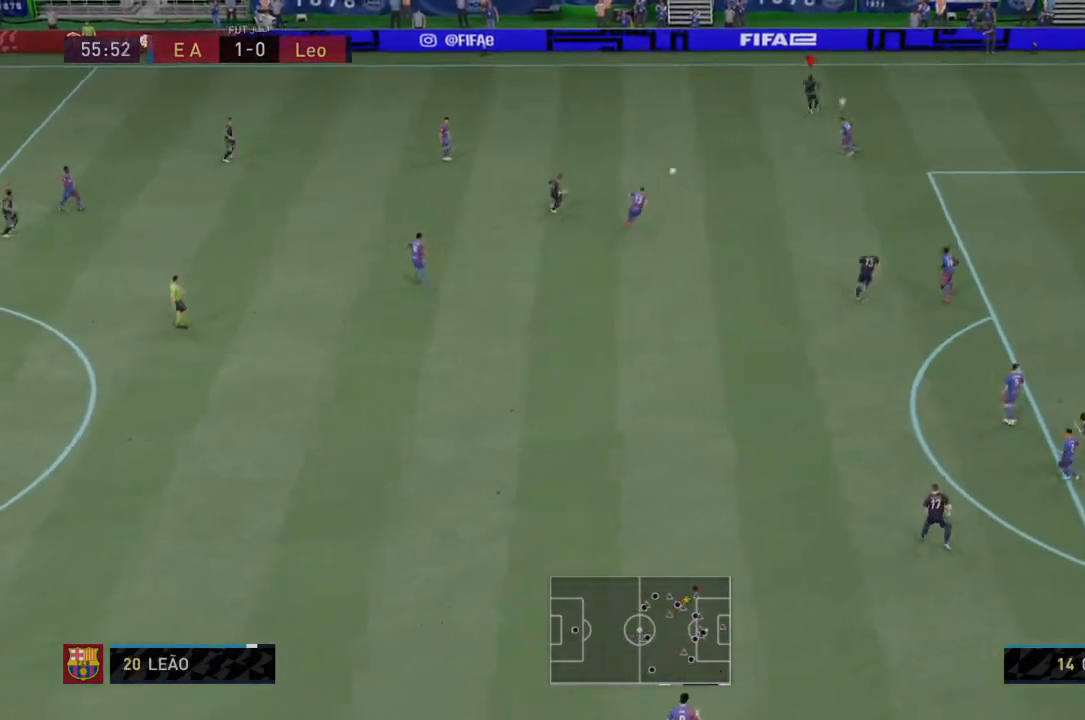
{"buttons": [], "left_stick": "left", "right_stick": "center", "events": [[167, "L1", "down"], [200, "left_stick", "left"], [334, "L1", "up"]]}
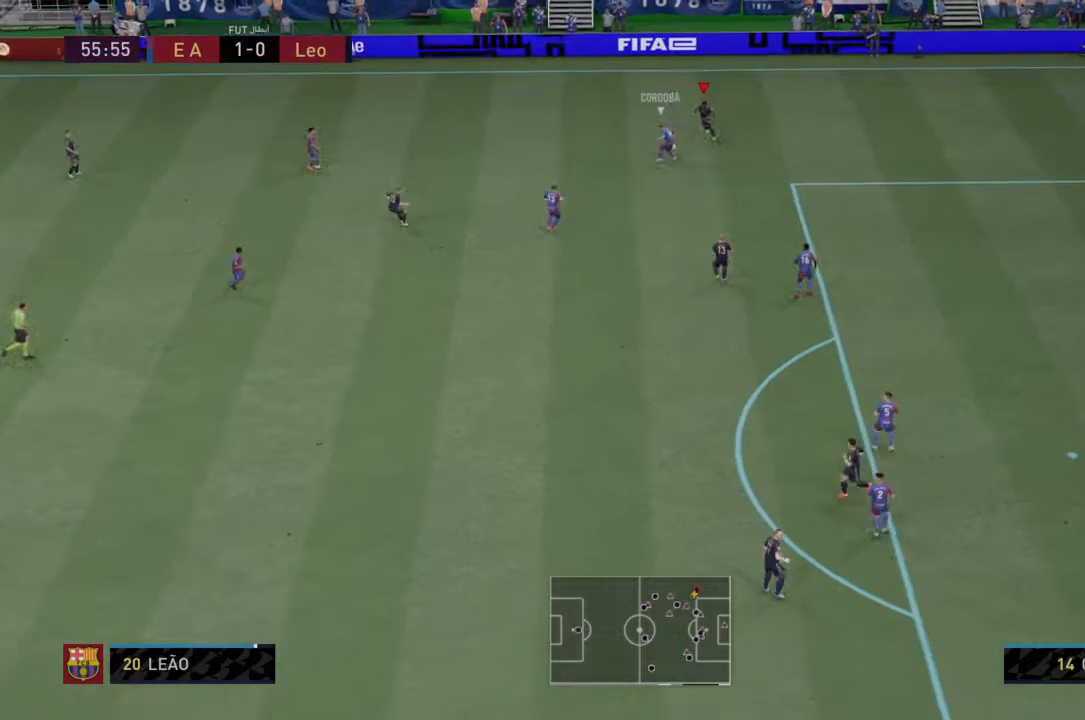
{"buttons": ["R2"], "left_stick": "left", "right_stick": "center", "events": [[367, "R2", "down"]]}
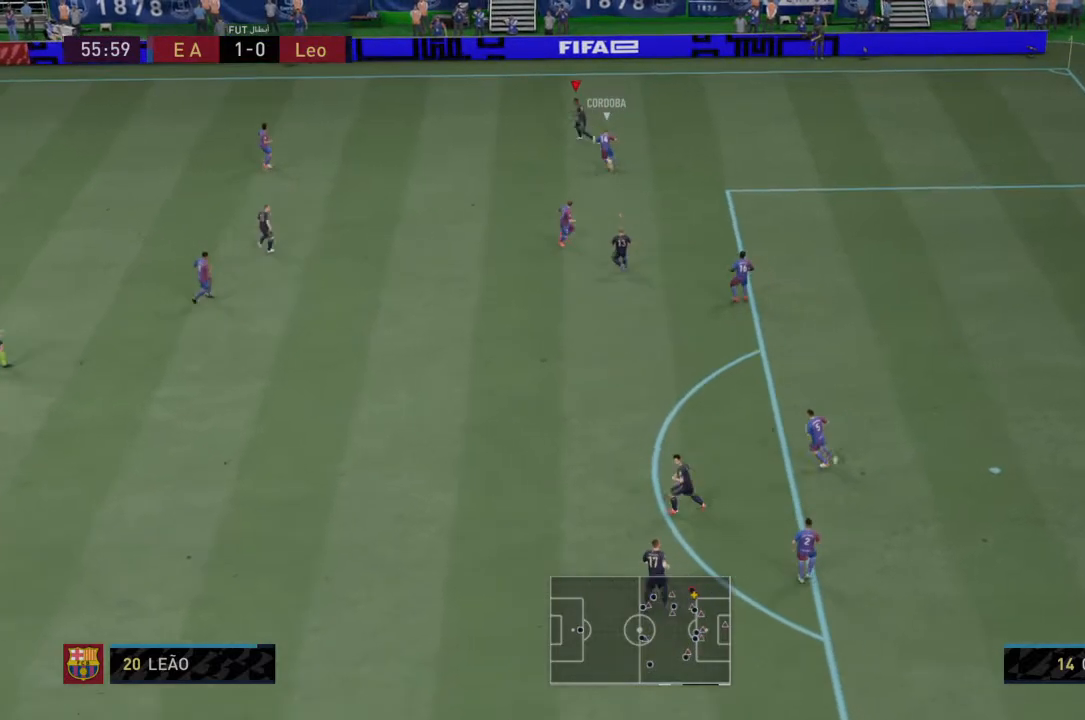
{"buttons": ["L2", "R2"], "left_stick": "down", "right_stick": "center", "events": [[67, "left_stick", "down-left"], [300, "CIRCLE", "down"], [334, "L2", "down"], [367, "left_stick", "down"], [467, "CIRCLE", "up"]]}